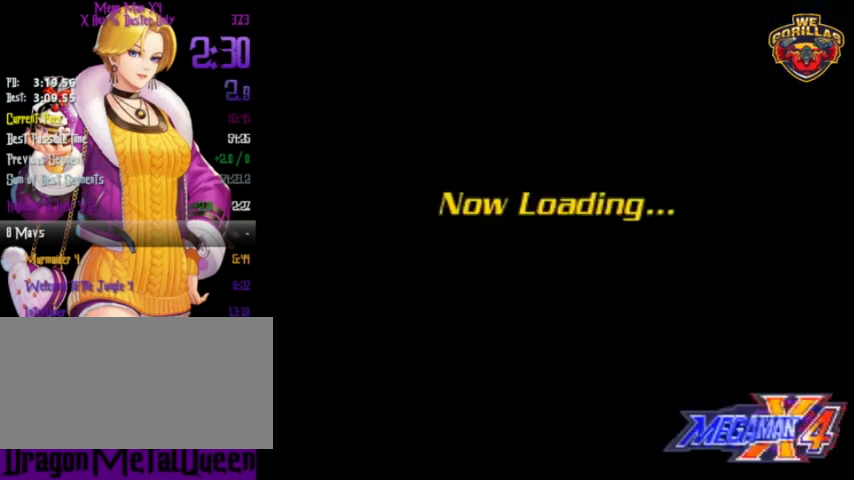
Gameplay with a controller (Nintendo layout); each line is a JSON object with the inputs held at the frame after it. "events" lists button and stick changes between this image and that frame as [ms after this image, input, new state], when the widget could be followed in between. Not read: L3 R3.
{"buttons": ["START"], "events": [[200, "B", "down"], [267, "B", "up"], [300, "START", "down"], [367, "B", "down"], [367, "START", "up"], [433, "B", "up"], [433, "START", "down"]]}
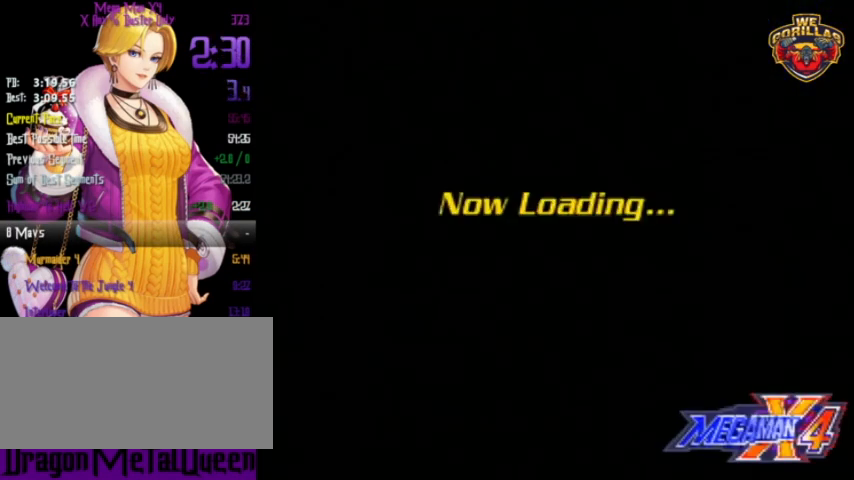
{"buttons": ["B"]}
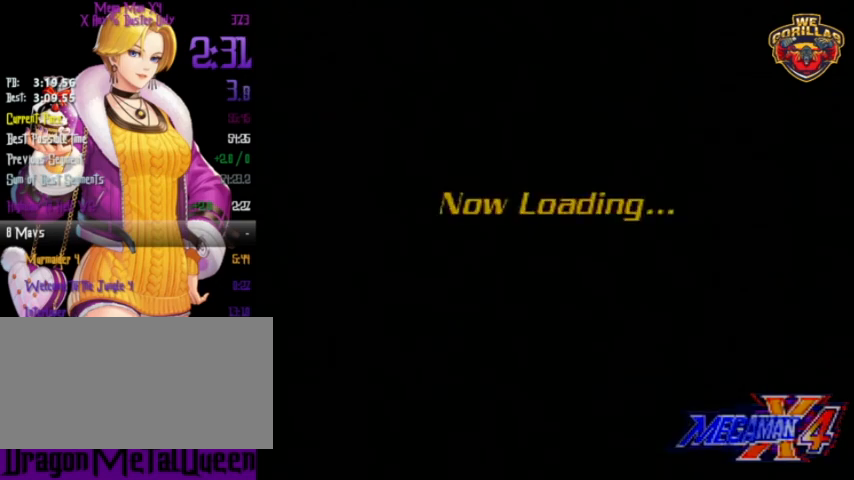
{"buttons": ["START"], "events": [[33, "B", "up"], [33, "START", "down"], [100, "B", "down"], [100, "START", "up"], [167, "B", "up"], [167, "START", "down"], [233, "B", "down"], [267, "B", "up"], [333, "B", "down"], [367, "B", "up"]]}
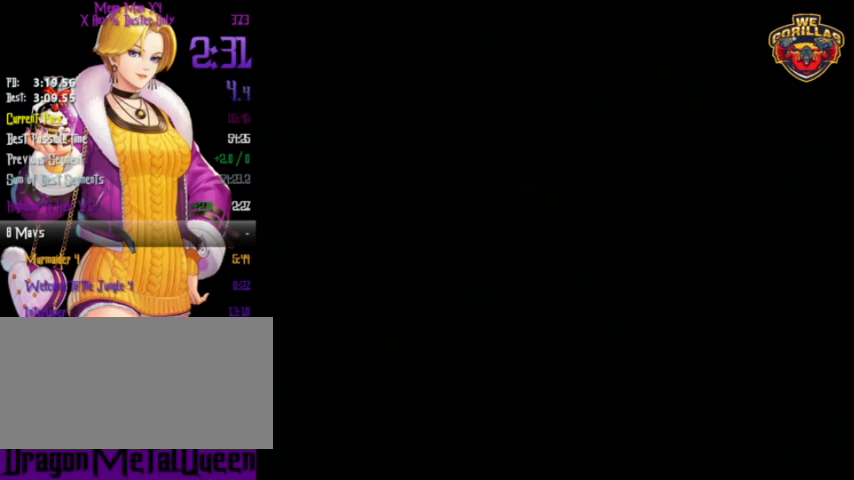
{"buttons": ["B"]}
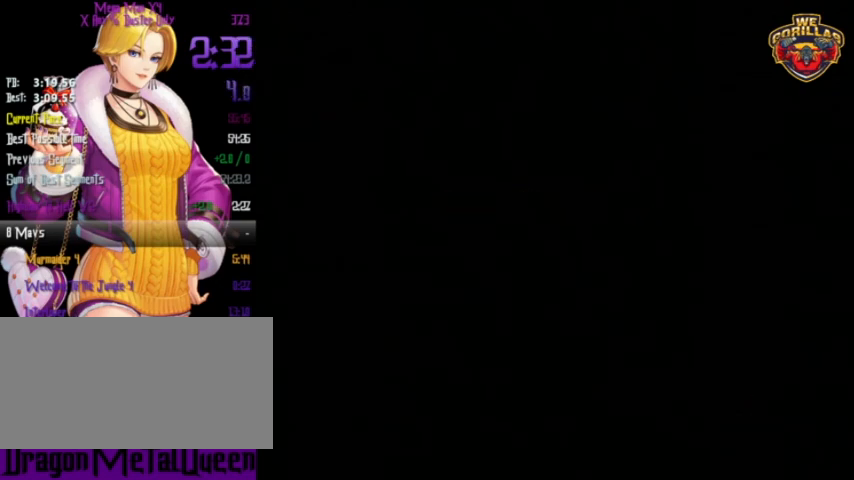
{"buttons": []}
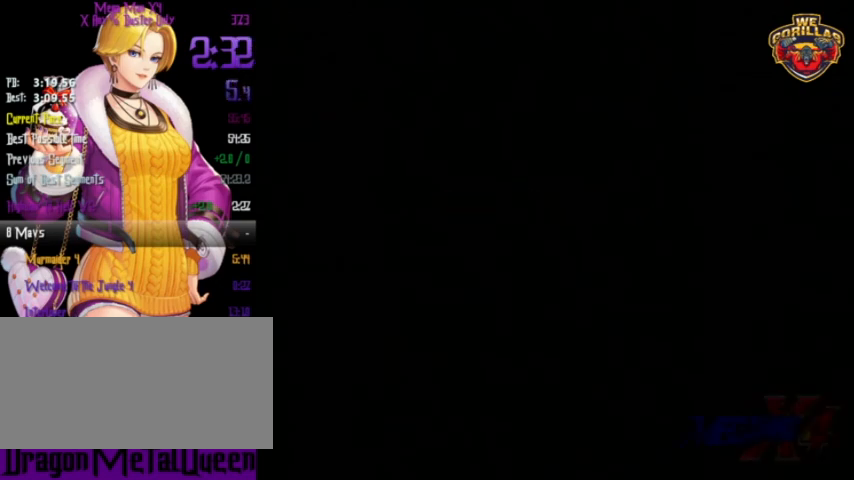
{"buttons": ["B"], "events": [[33, "B", "down"], [67, "B", "up"], [300, "B", "down"], [333, "B", "up"], [500, "B", "down"]]}
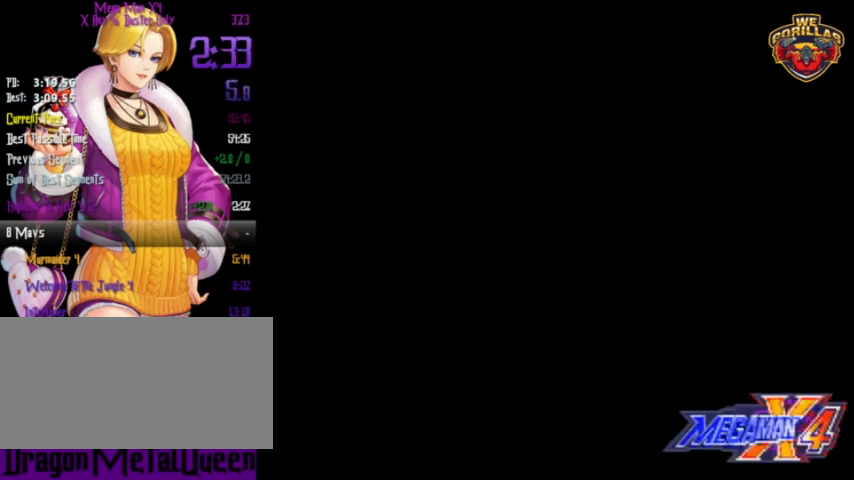
{"buttons": ["B"], "events": [[67, "B", "up"], [133, "B", "down"], [167, "B", "up"], [267, "B", "down"], [300, "B", "up"], [367, "B", "down"], [433, "B", "up"], [500, "B", "down"]]}
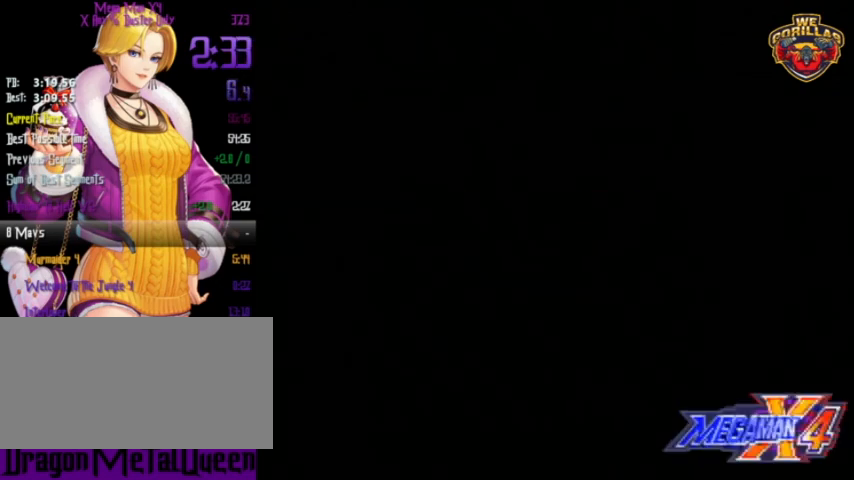
{"buttons": [], "events": [[67, "B", "up"], [367, "B", "down"], [400, "B", "up"], [467, "B", "down"], [500, "B", "up"]]}
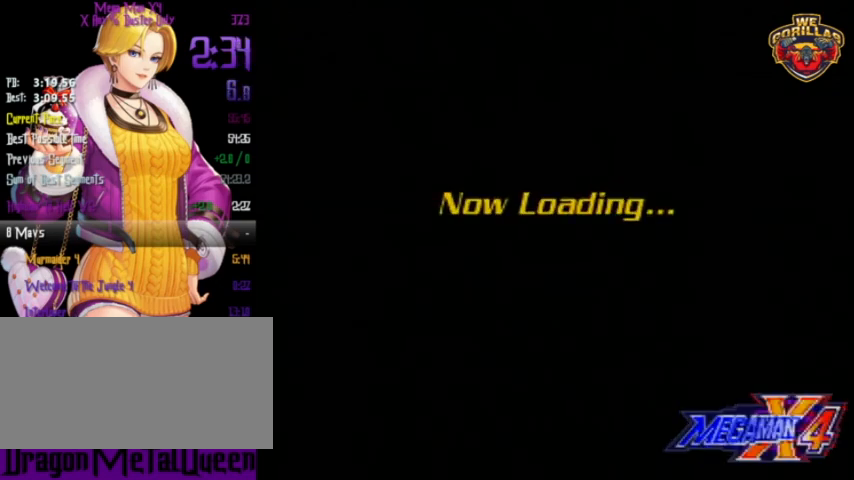
{"buttons": [], "events": [[67, "B", "down"], [100, "B", "up"], [200, "B", "down"], [267, "B", "up"], [300, "B", "down"], [467, "B", "up"]]}
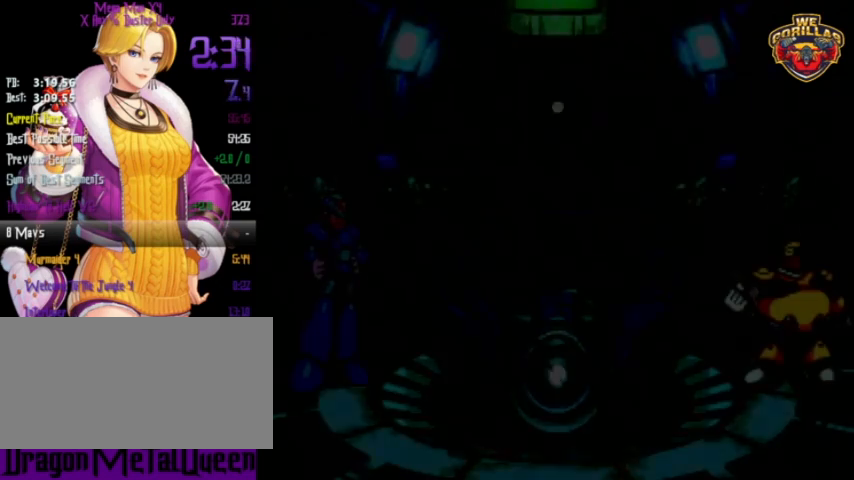
{"buttons": ["A"], "events": [[67, "B", "down"], [100, "B", "up"], [100, "X", "down"], [167, "A", "down"], [167, "X", "up"], [267, "A", "up"], [267, "X", "down"], [300, "A", "down"], [300, "X", "up"], [333, "A", "up"], [333, "X", "down"], [367, "A", "down"], [400, "X", "up"], [433, "A", "up"], [433, "X", "down"], [500, "A", "down"], [500, "X", "up"]]}
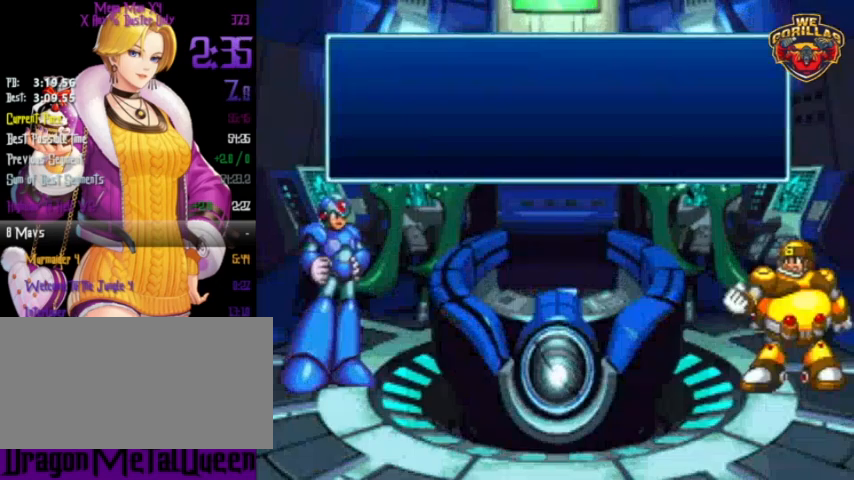
{"buttons": ["X"], "events": [[67, "A", "up"], [67, "X", "down"], [100, "A", "down"], [133, "X", "up"], [167, "A", "up"], [167, "X", "down"], [233, "A", "down"], [233, "X", "up"], [267, "A", "up"], [267, "X", "down"], [300, "A", "down"], [300, "X", "up"], [367, "A", "up"], [367, "X", "down"], [433, "A", "down"], [433, "X", "up"], [467, "X", "down"], [500, "A", "up"]]}
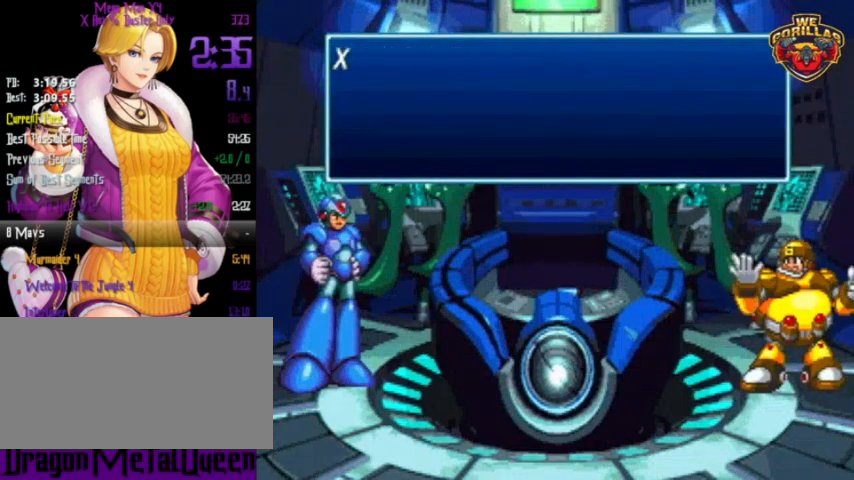
{"buttons": ["A"], "events": [[33, "A", "down"], [33, "X", "up"], [100, "A", "up"], [100, "X", "down"], [167, "A", "down"], [167, "X", "up"], [233, "A", "up"], [233, "X", "down"], [267, "A", "down"], [300, "X", "up"], [333, "A", "up"], [333, "X", "down"], [367, "A", "down"], [400, "X", "up"], [433, "X", "down"], [467, "A", "up"], [500, "A", "down"], [500, "X", "up"]]}
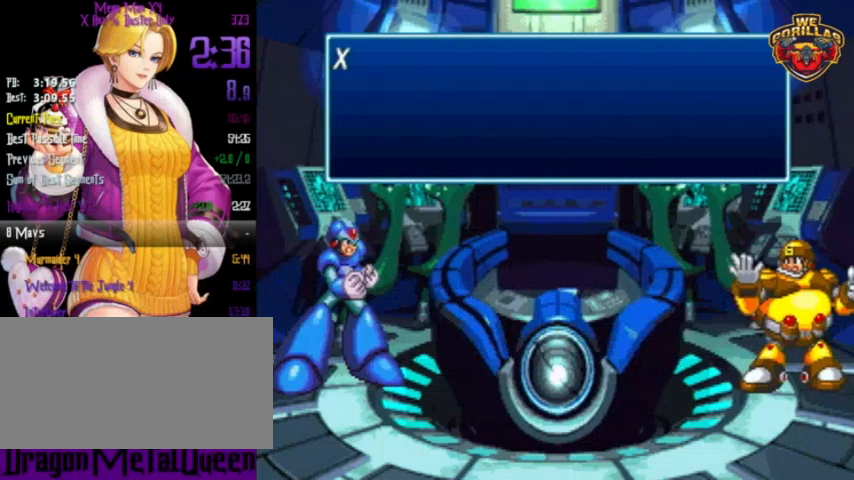
{"buttons": [], "events": [[33, "X", "down"], [67, "A", "up"], [100, "A", "down"], [100, "X", "up"], [133, "X", "down"], [167, "A", "up"], [200, "A", "down"], [200, "X", "up"], [267, "A", "up"], [267, "X", "down"], [333, "X", "up"]]}
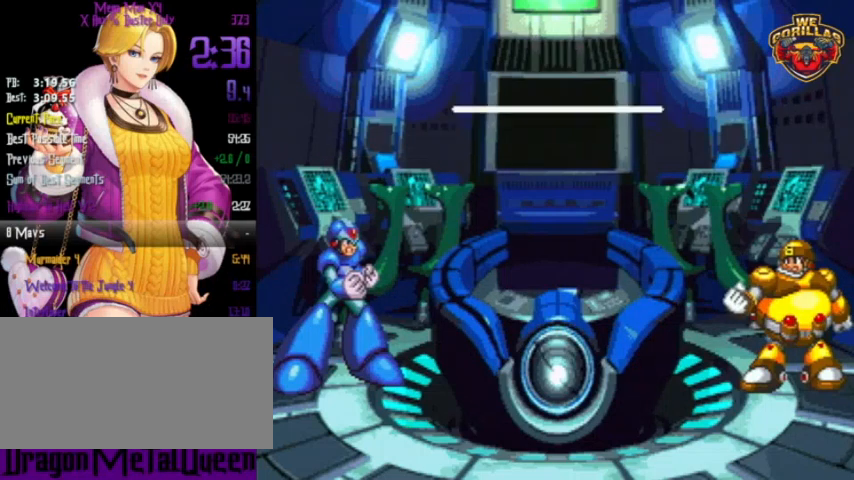
{"buttons": [], "events": []}
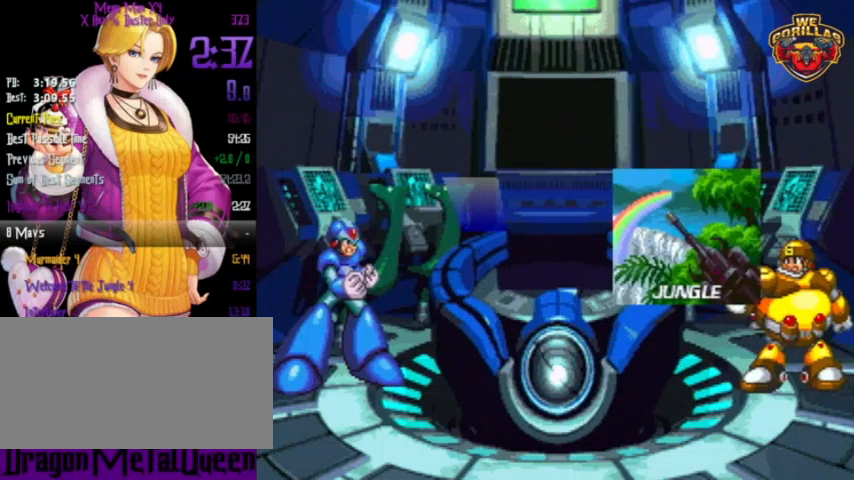
{"buttons": [], "events": []}
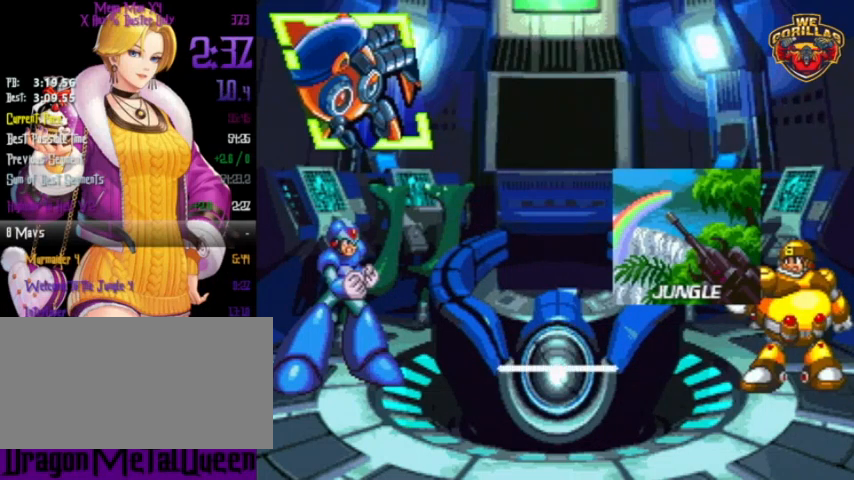
{"buttons": ["A", "X"], "events": [[200, "A", "down"], [267, "A", "up"], [267, "X", "down"], [333, "A", "down"], [333, "X", "up"], [367, "X", "down"], [400, "A", "up"], [433, "A", "down"], [433, "X", "up"], [500, "X", "down"]]}
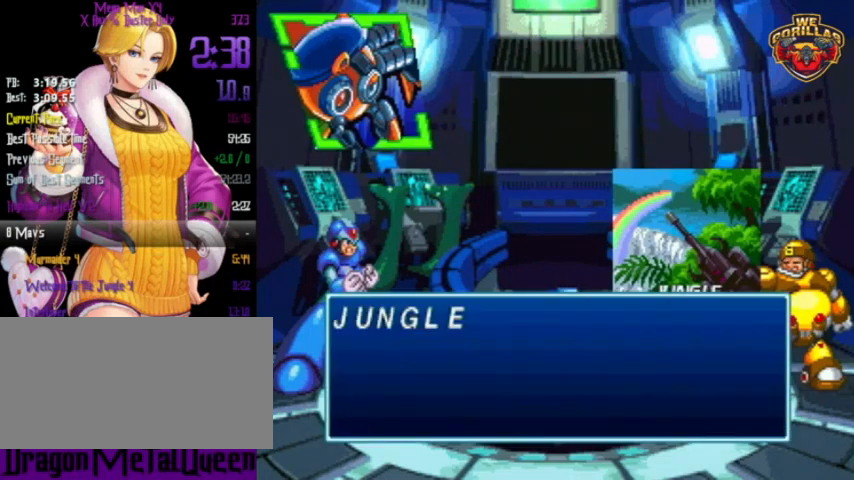
{"buttons": [], "events": [[33, "A", "up"], [67, "A", "down"], [67, "X", "up"], [100, "A", "up"], [100, "X", "down"], [167, "A", "down"], [167, "X", "up"], [233, "A", "up"], [233, "X", "down"], [267, "A", "down"], [300, "X", "up"], [333, "A", "up"], [333, "X", "down"], [400, "A", "down"], [400, "X", "up"], [500, "A", "up"]]}
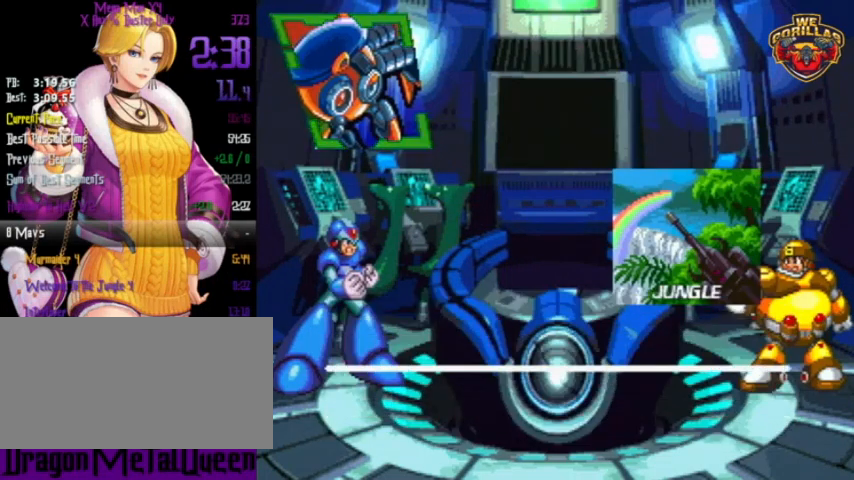
{"buttons": [], "events": []}
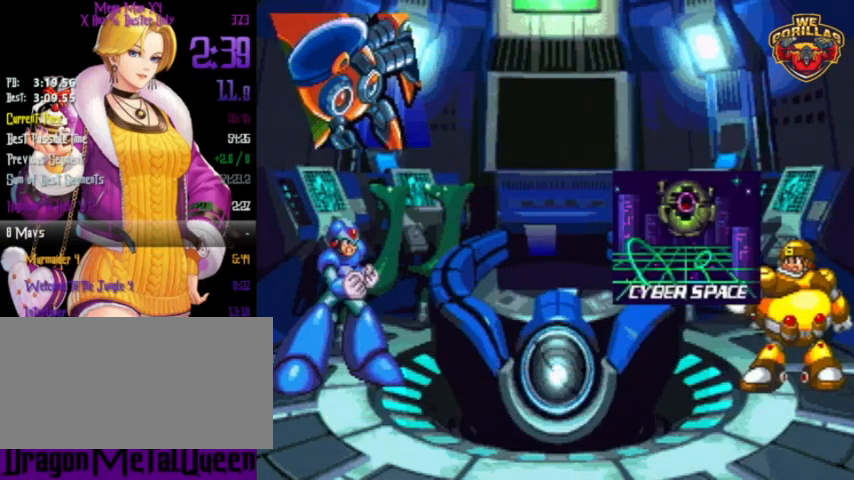
{"buttons": [], "events": []}
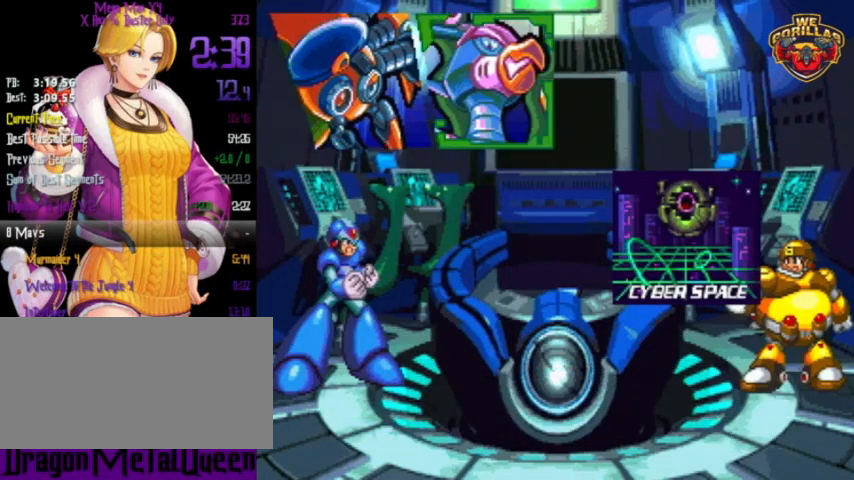
{"buttons": ["X"], "events": [[33, "A", "down"], [100, "A", "up"], [100, "X", "down"], [167, "X", "up"], [200, "A", "down"], [233, "A", "up"], [233, "X", "down"], [300, "A", "down"], [300, "X", "up"], [333, "A", "up"], [333, "X", "down"], [400, "A", "down"], [433, "X", "up"], [467, "A", "up"], [467, "X", "down"]]}
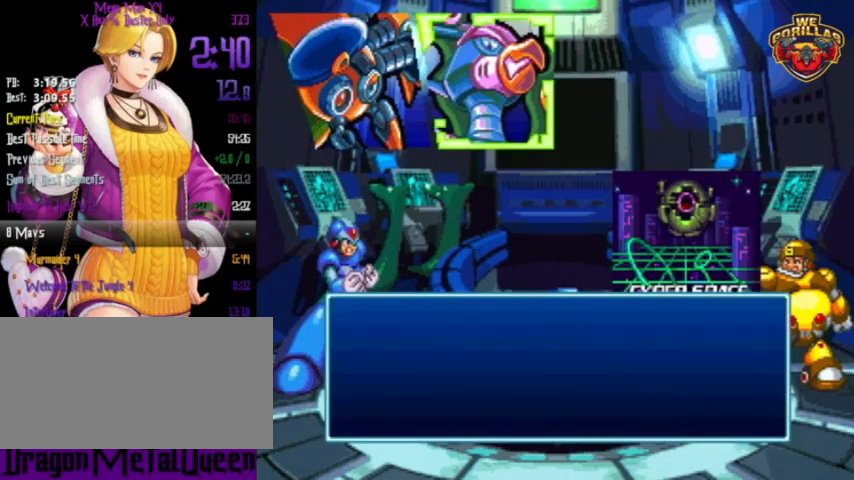
{"buttons": ["A"], "events": [[33, "A", "down"], [33, "X", "up"], [67, "A", "up"], [67, "X", "down"], [100, "A", "down"], [133, "X", "up"], [167, "A", "up"], [167, "X", "down"], [233, "A", "down"], [233, "X", "up"], [267, "X", "down"], [300, "A", "up"], [367, "A", "down"], [367, "X", "up"], [400, "X", "down"], [433, "A", "up"], [467, "A", "down"], [467, "X", "up"]]}
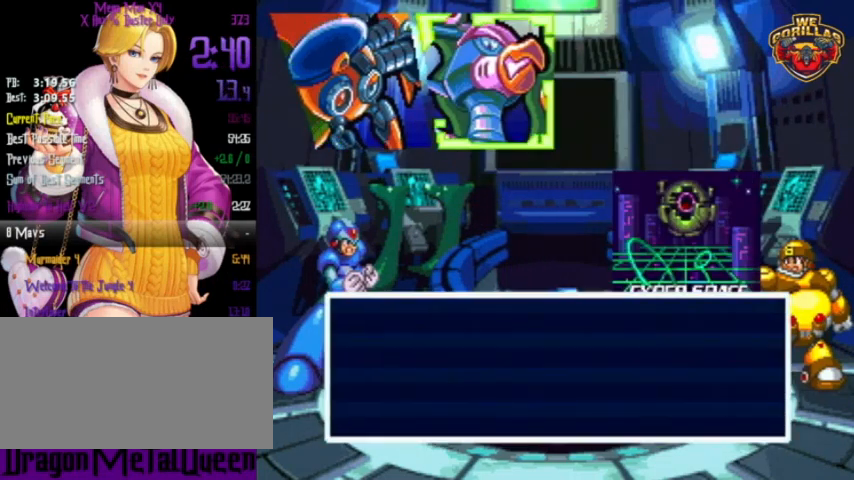
{"buttons": [], "events": [[67, "A", "up"]]}
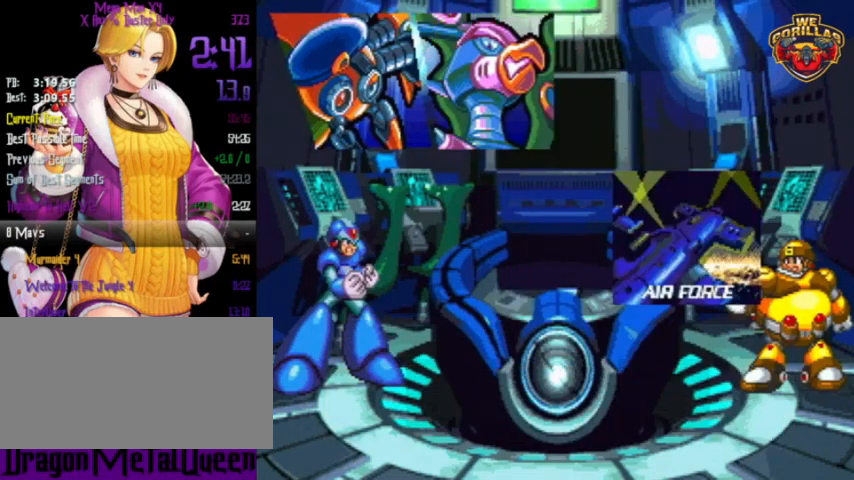
{"buttons": [], "events": []}
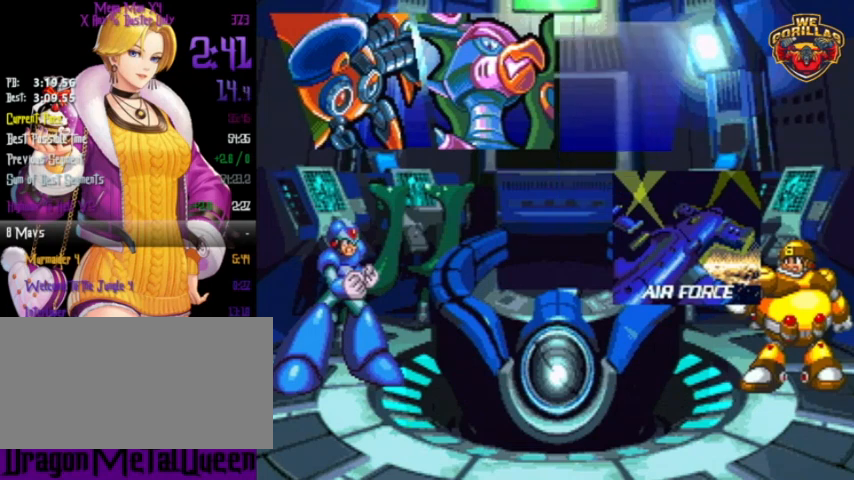
{"buttons": ["X"], "events": [[233, "X", "down"], [267, "X", "up"], [300, "A", "down"], [367, "A", "up"], [367, "X", "down"], [400, "A", "down"], [400, "X", "up"], [467, "A", "up"], [467, "X", "down"]]}